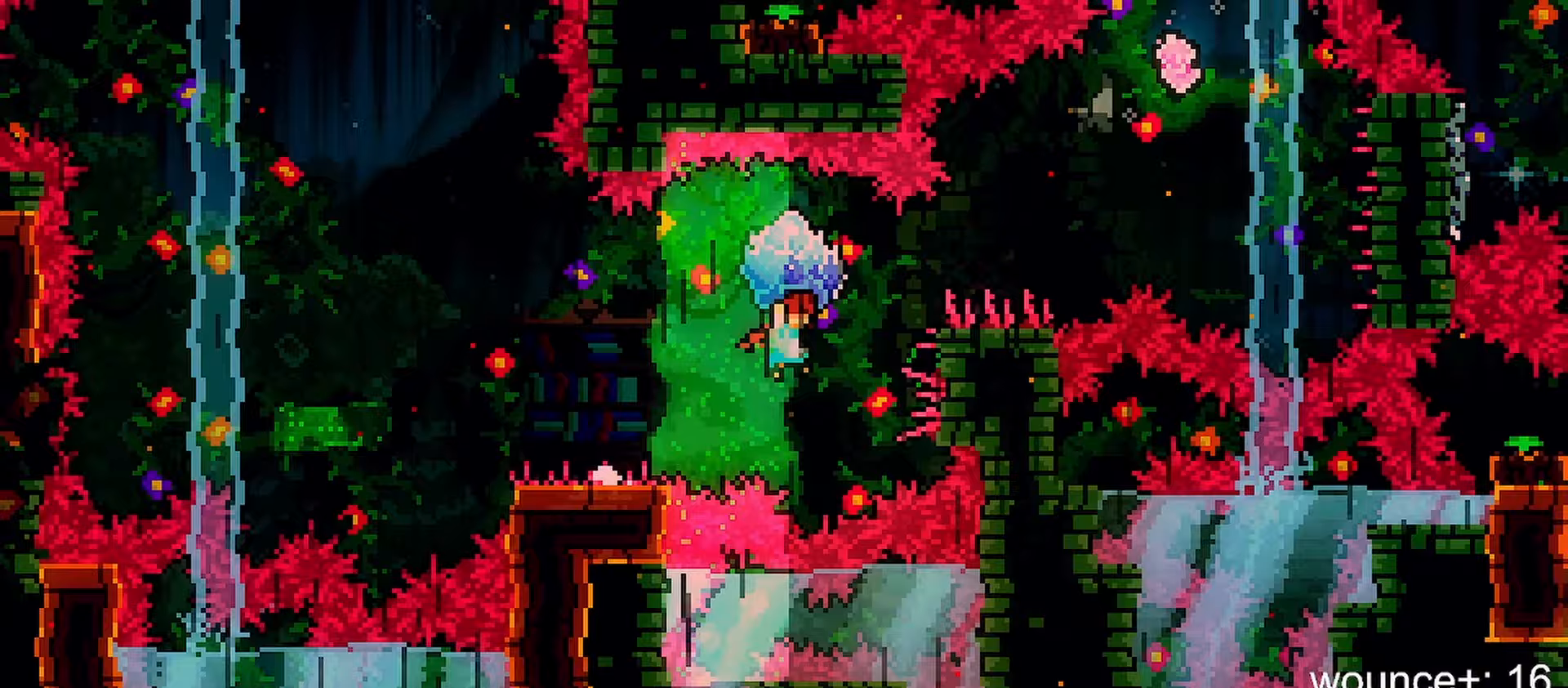
Gameplay with keyboard; each line is a JSON object with the keys held at the frame after it. "events" lists presses ("down") and releases ("up") of "dash", "demo", "down", "grab", "jump", "jump2", "left", "menu", "right" and "up" between this image and that frame as [ms after this image, input, new state], when the widget could be followed in between. No other keys are recorded. Mouse input is not recorded. Key names are as the overlay labels them; some are game actions (e.g. jump) rather than physical keys.
{"keys": ["grab", "jump", "right"], "events": [[100, "grab", "up"], [100, "right", "down"], [150, "dash", "down"], [150, "grab", "down"], [150, "jump", "up"], [250, "jump", "down"], [333, "dash", "up"]]}
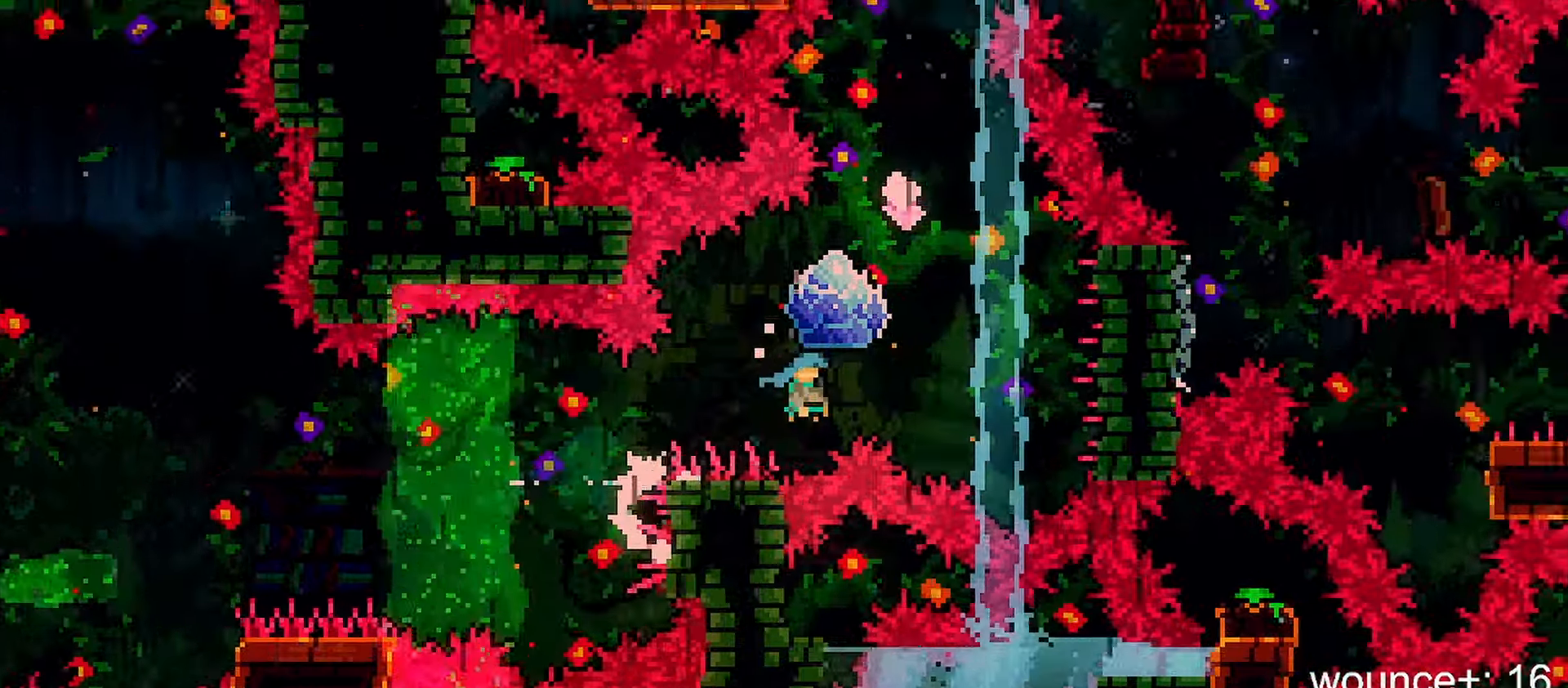
{"keys": ["grab", "jump", "left"], "events": [[400, "jump", "up"], [450, "jump", "down"], [450, "left", "down"], [450, "right", "up"]]}
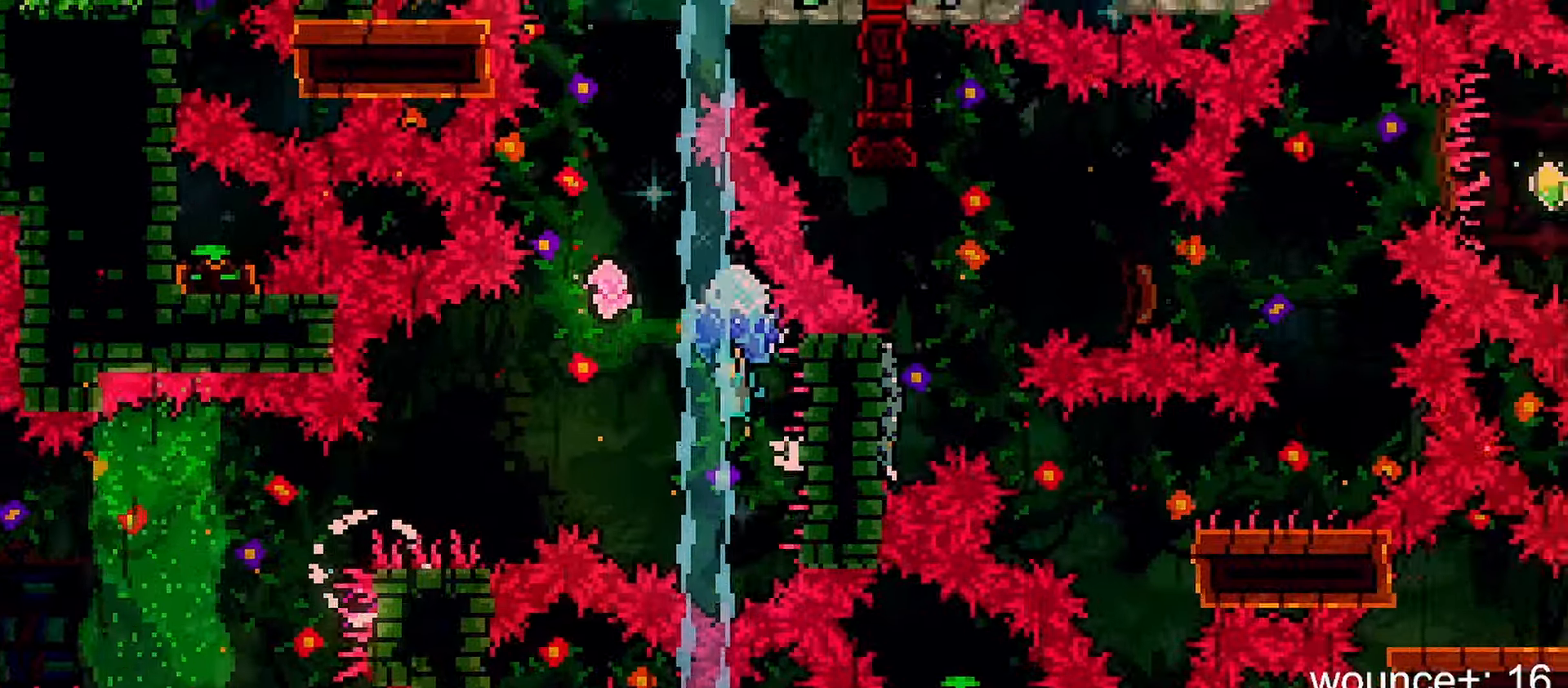
{"keys": ["dash", "grab", "up"], "events": [[283, "grab", "up"], [283, "jump", "up"], [283, "up", "down"], [317, "left", "up"], [367, "dash", "down"], [467, "grab", "down"]]}
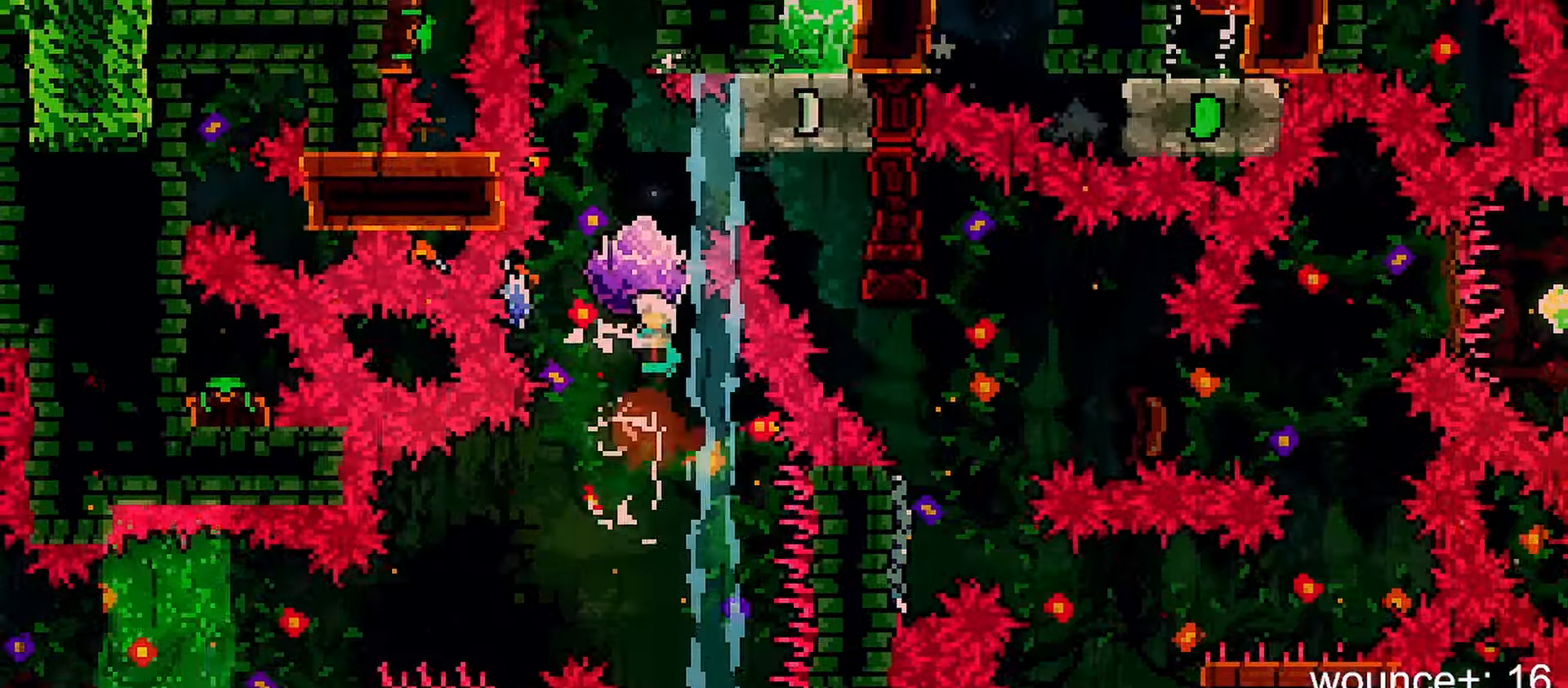
{"keys": [], "events": [[100, "dash", "up"], [100, "up", "up"], [200, "left", "down"], [283, "grab", "up"], [383, "left", "up"]]}
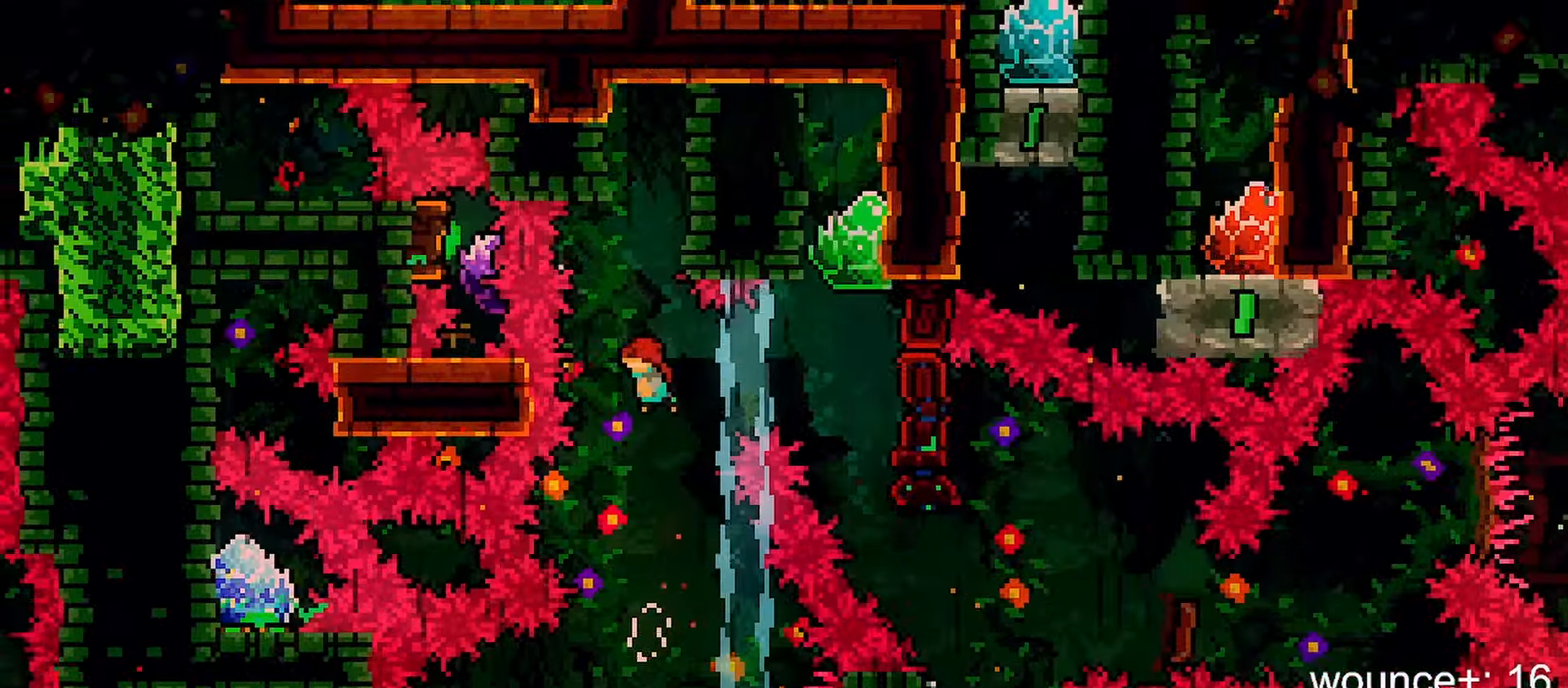
{"keys": ["grab", "right"], "events": [[17, "right", "down"], [67, "dash", "down"], [117, "grab", "down"], [300, "dash", "up"]]}
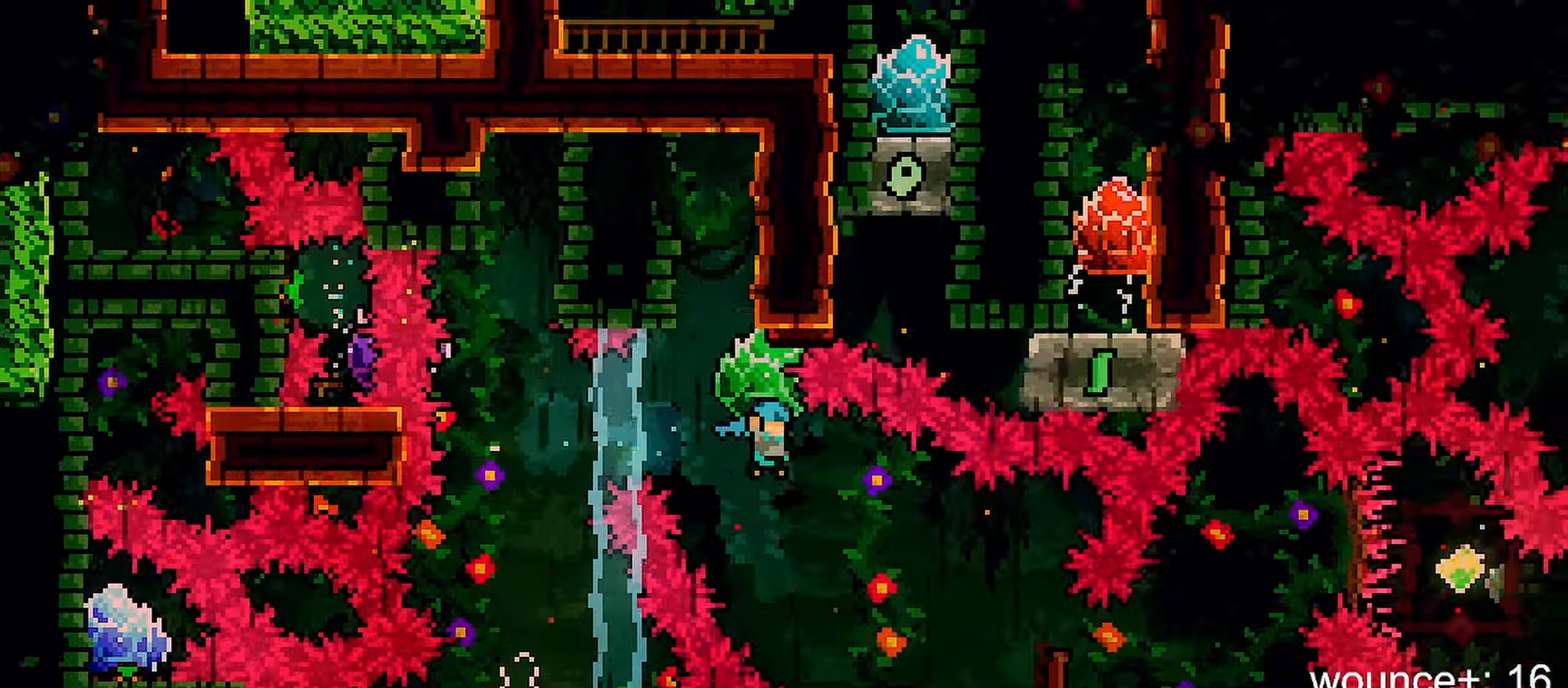
{"keys": ["grab"], "events": [[317, "grab", "up"], [367, "grab", "down"], [367, "right", "up"]]}
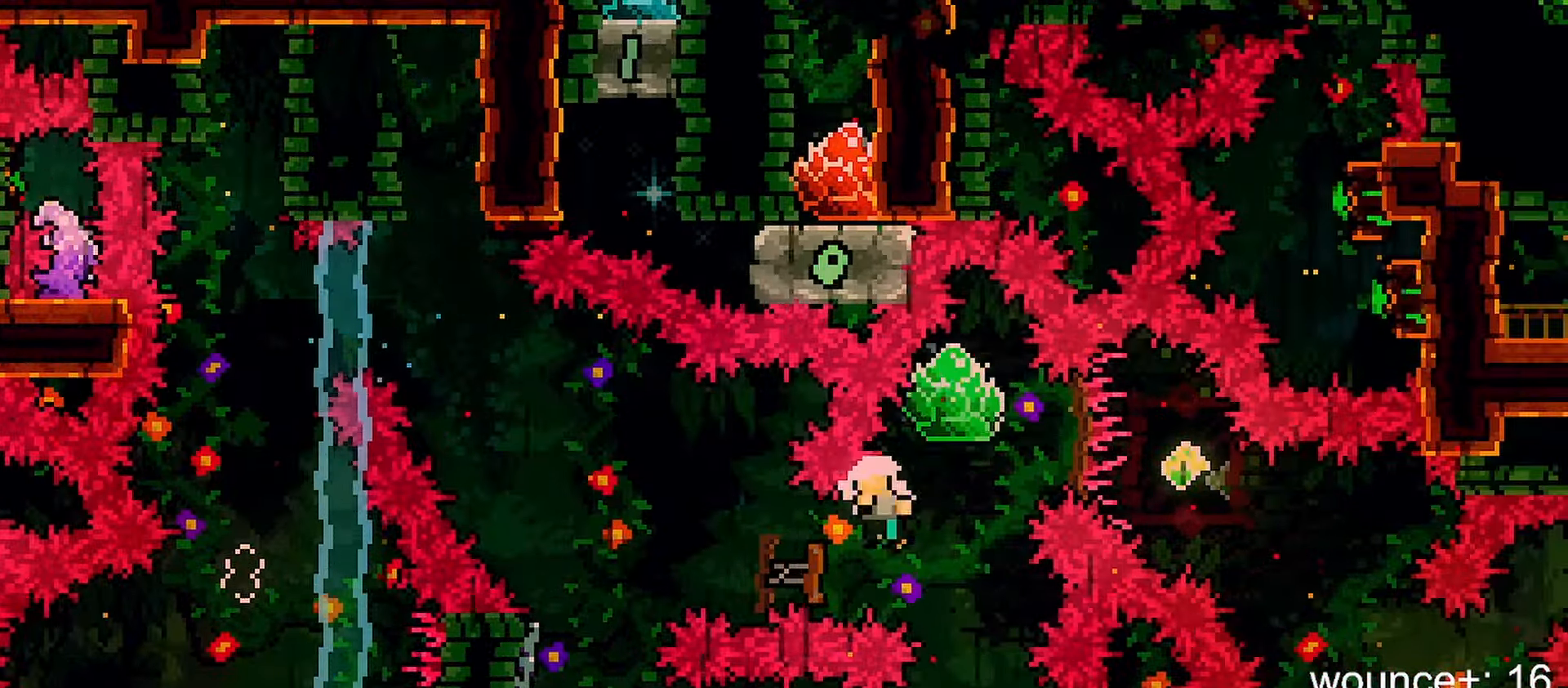
{"keys": [], "events": [[250, "grab", "up"]]}
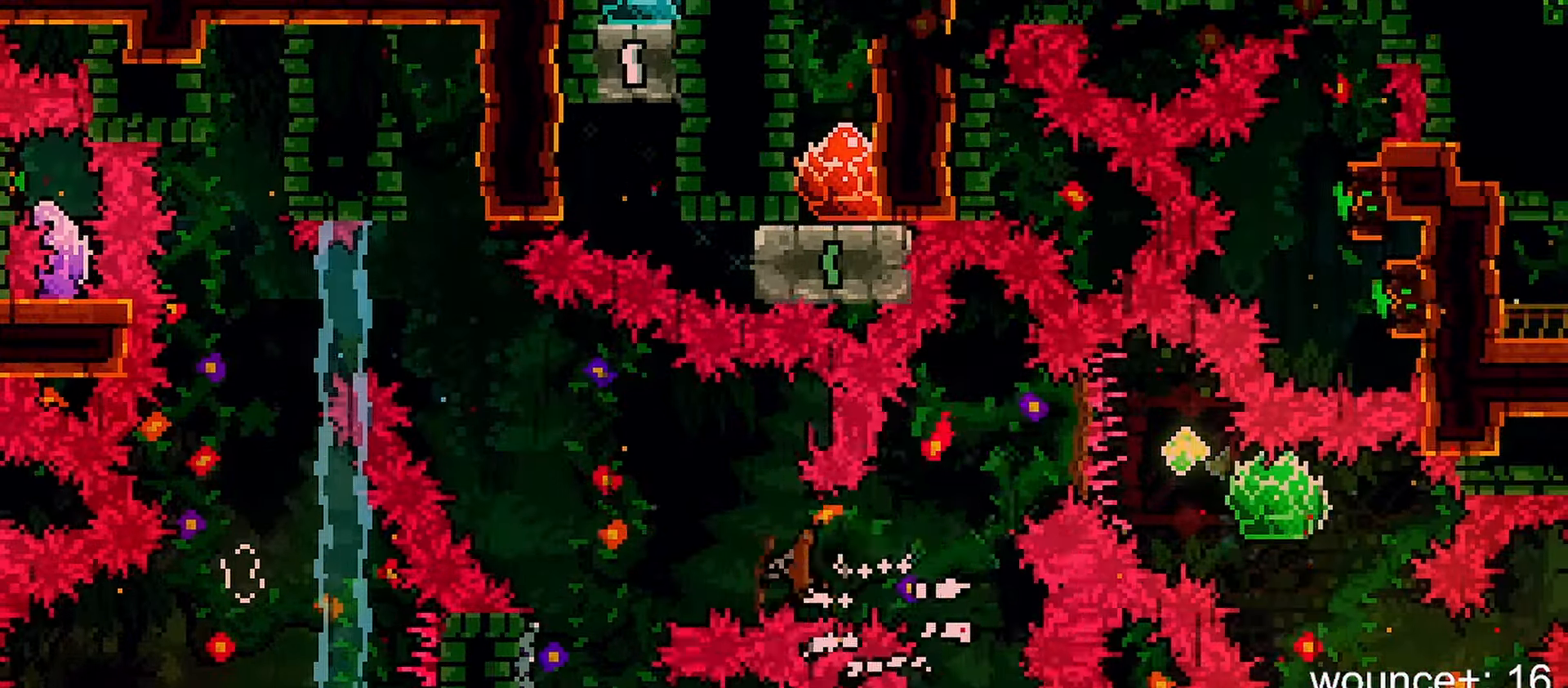
{"keys": [], "events": []}
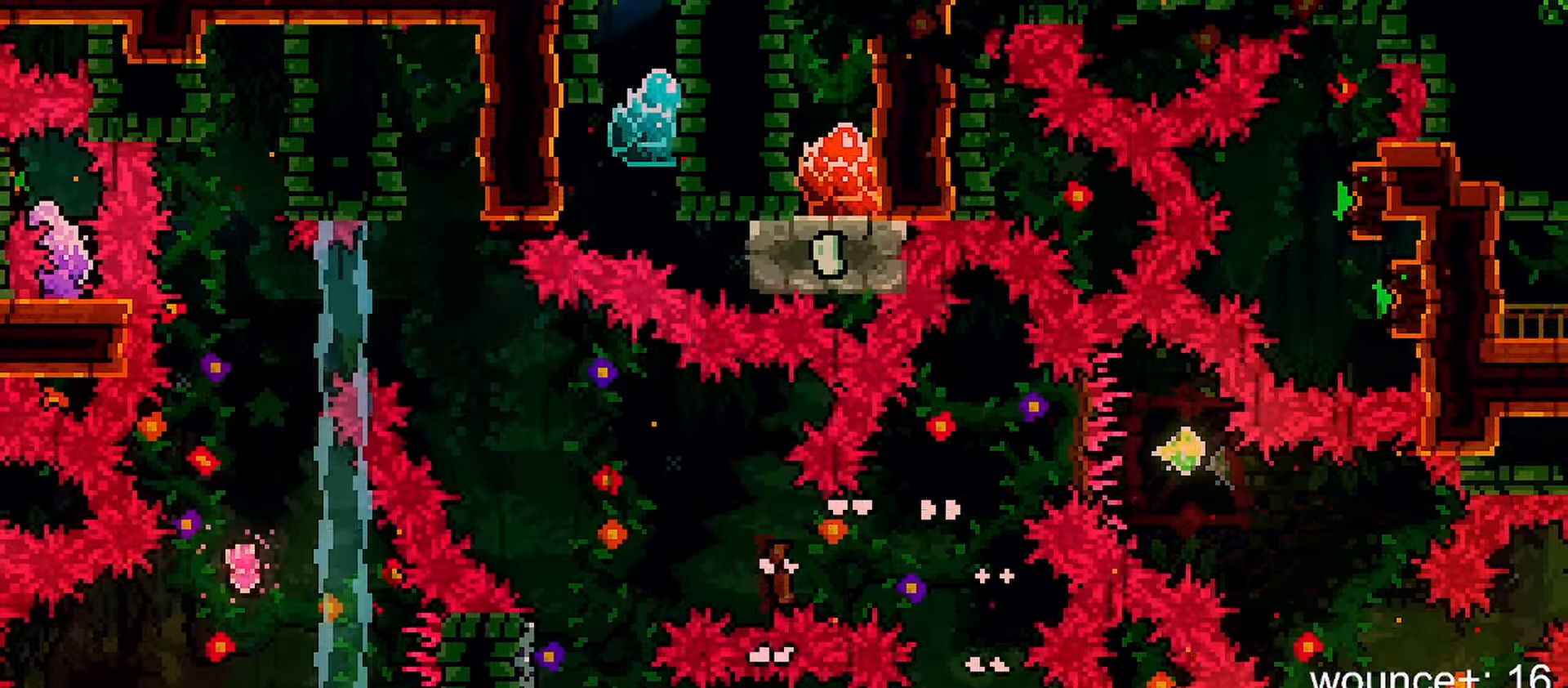
{"keys": [], "events": []}
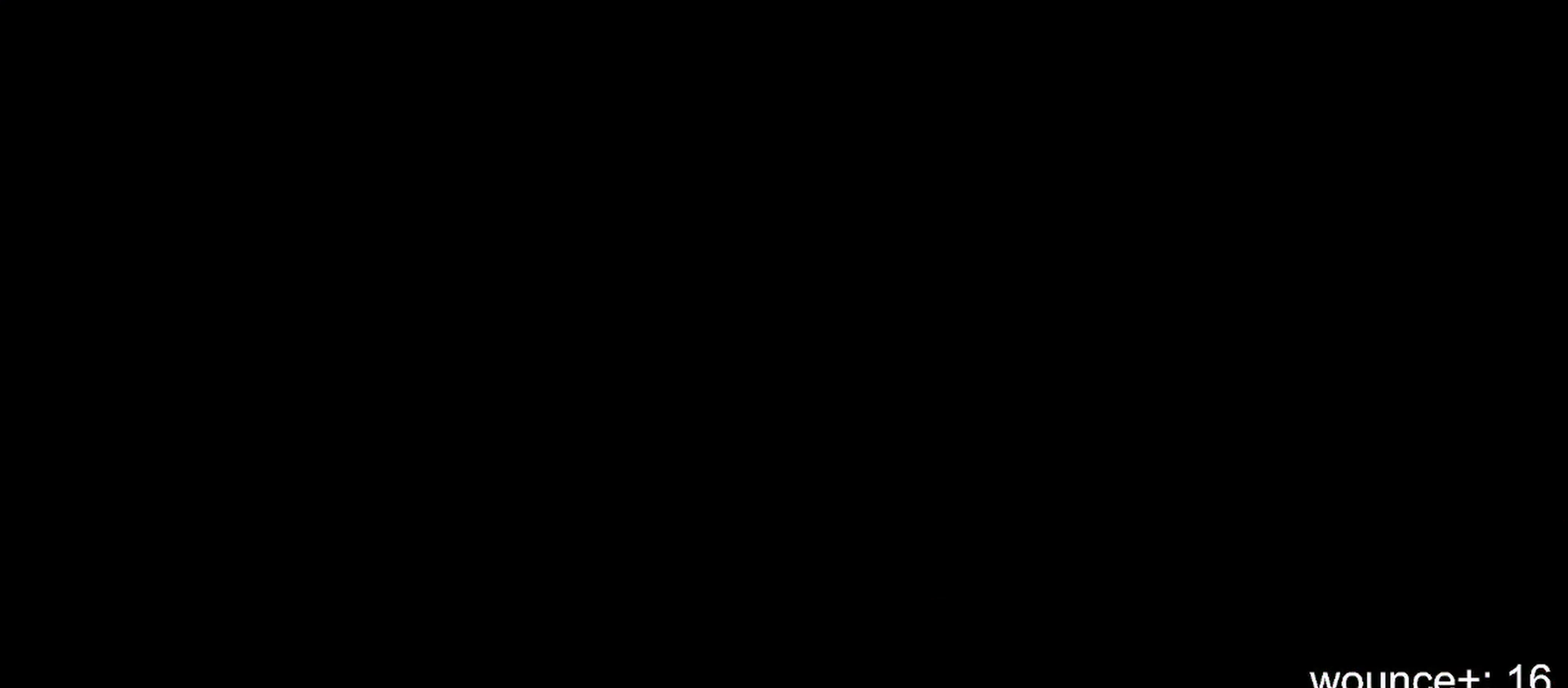
{"keys": [], "events": []}
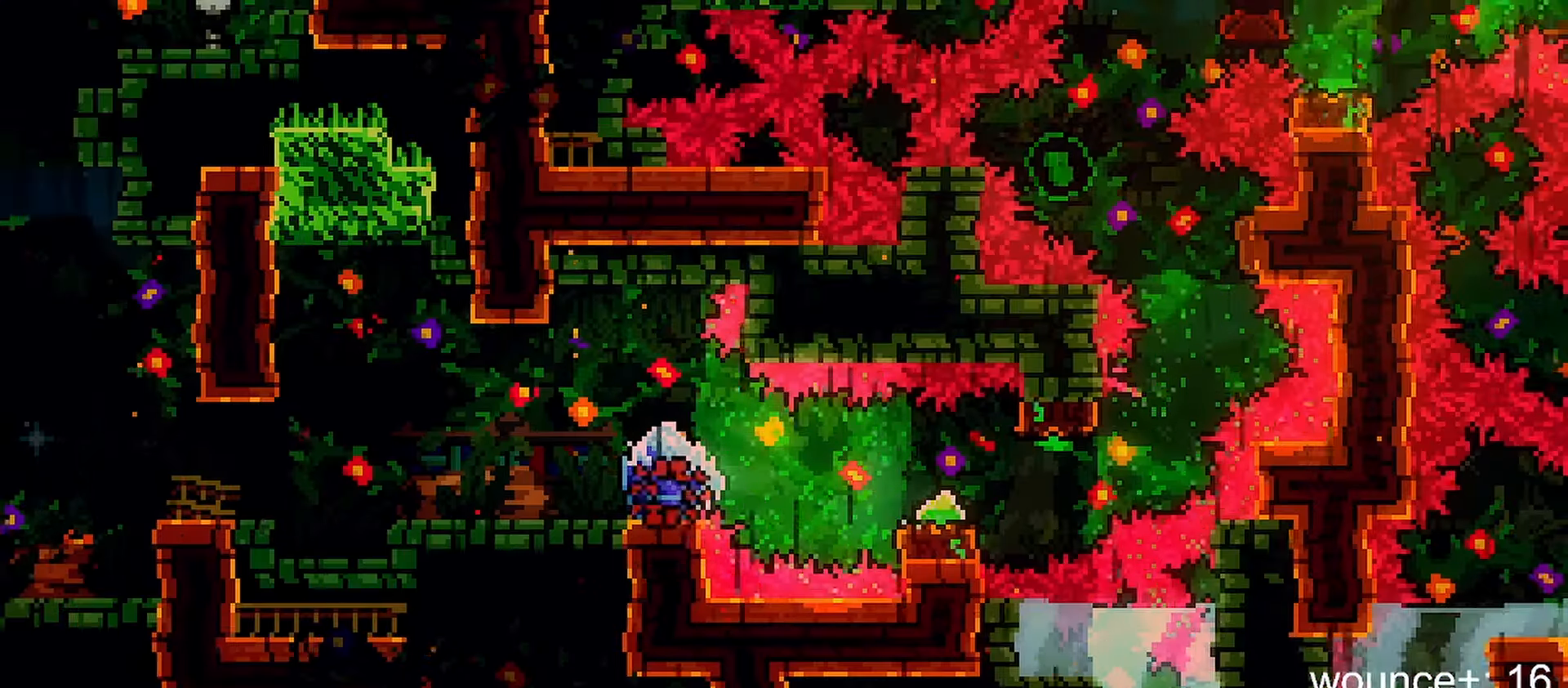
{"keys": [], "events": []}
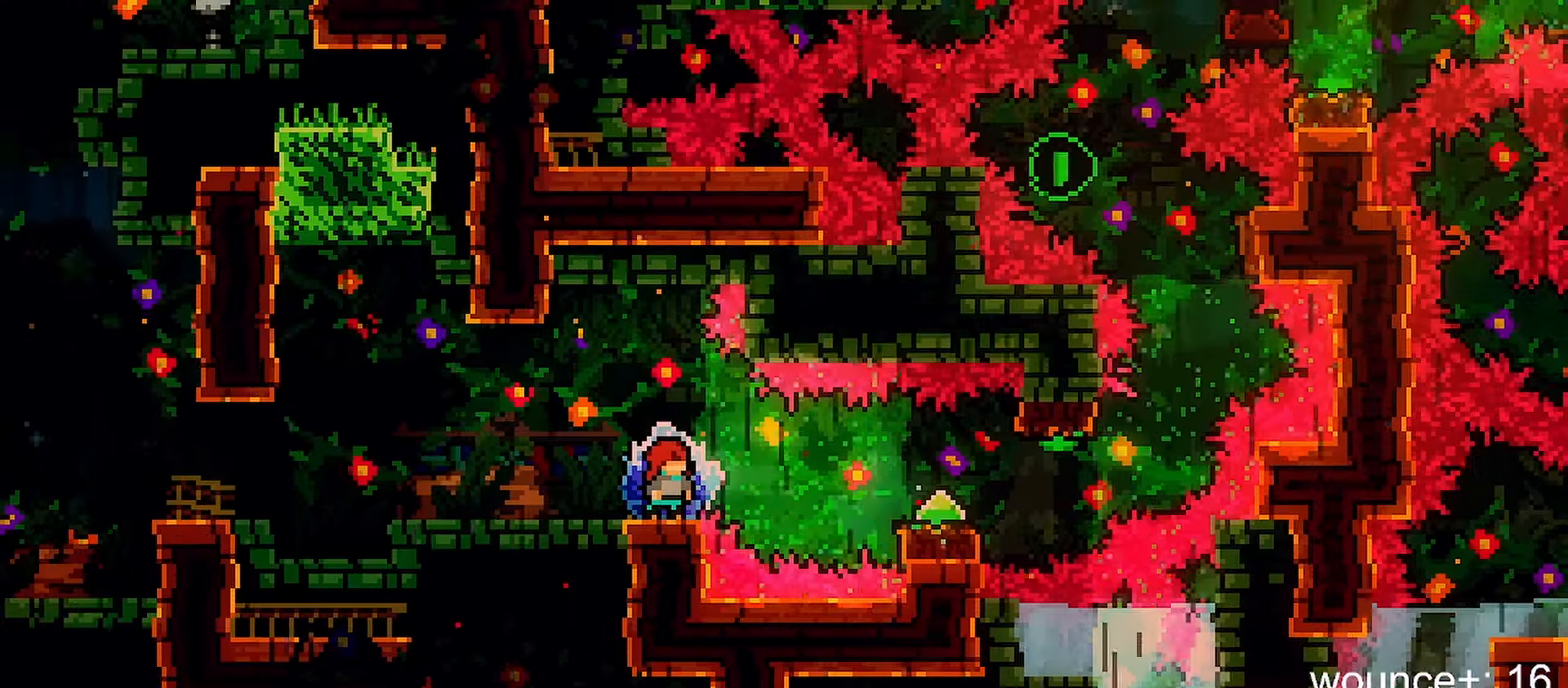
{"keys": [], "events": []}
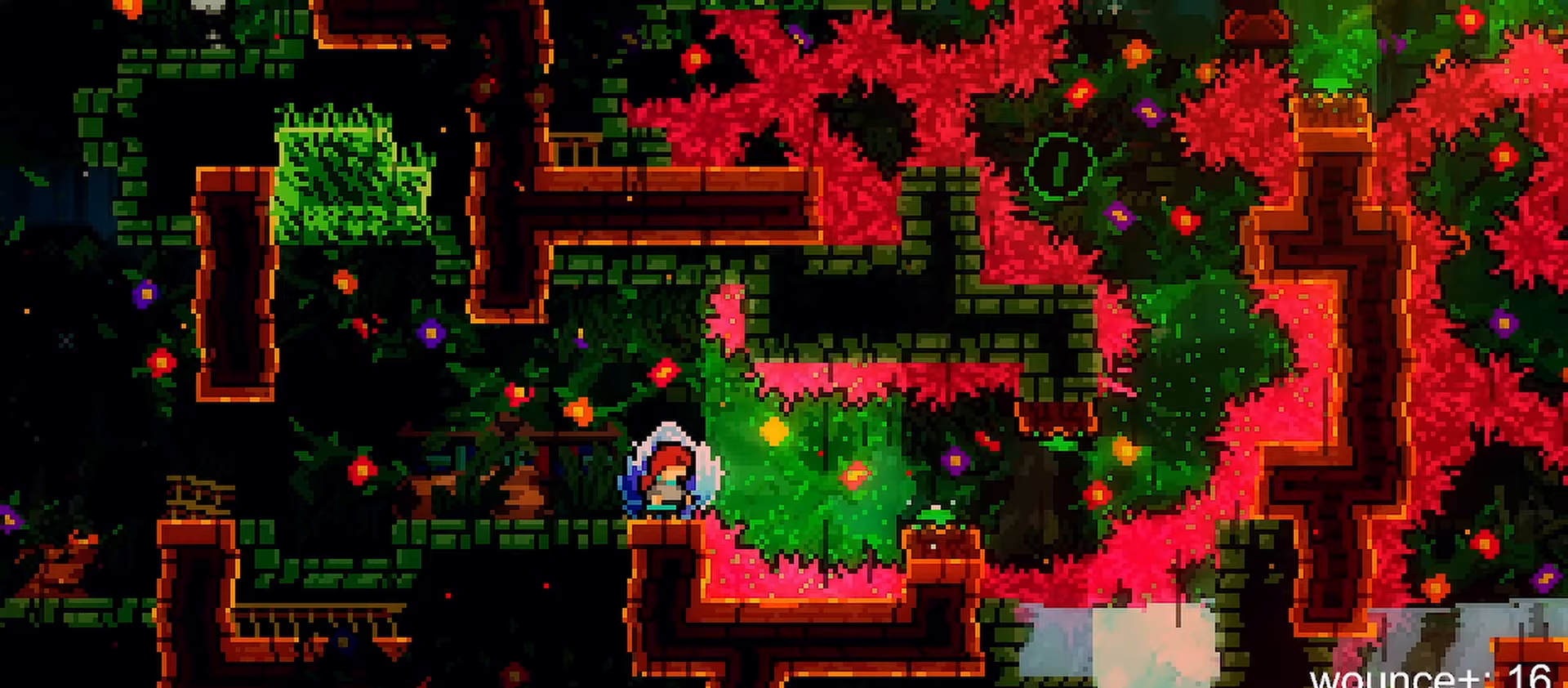
{"keys": [], "events": []}
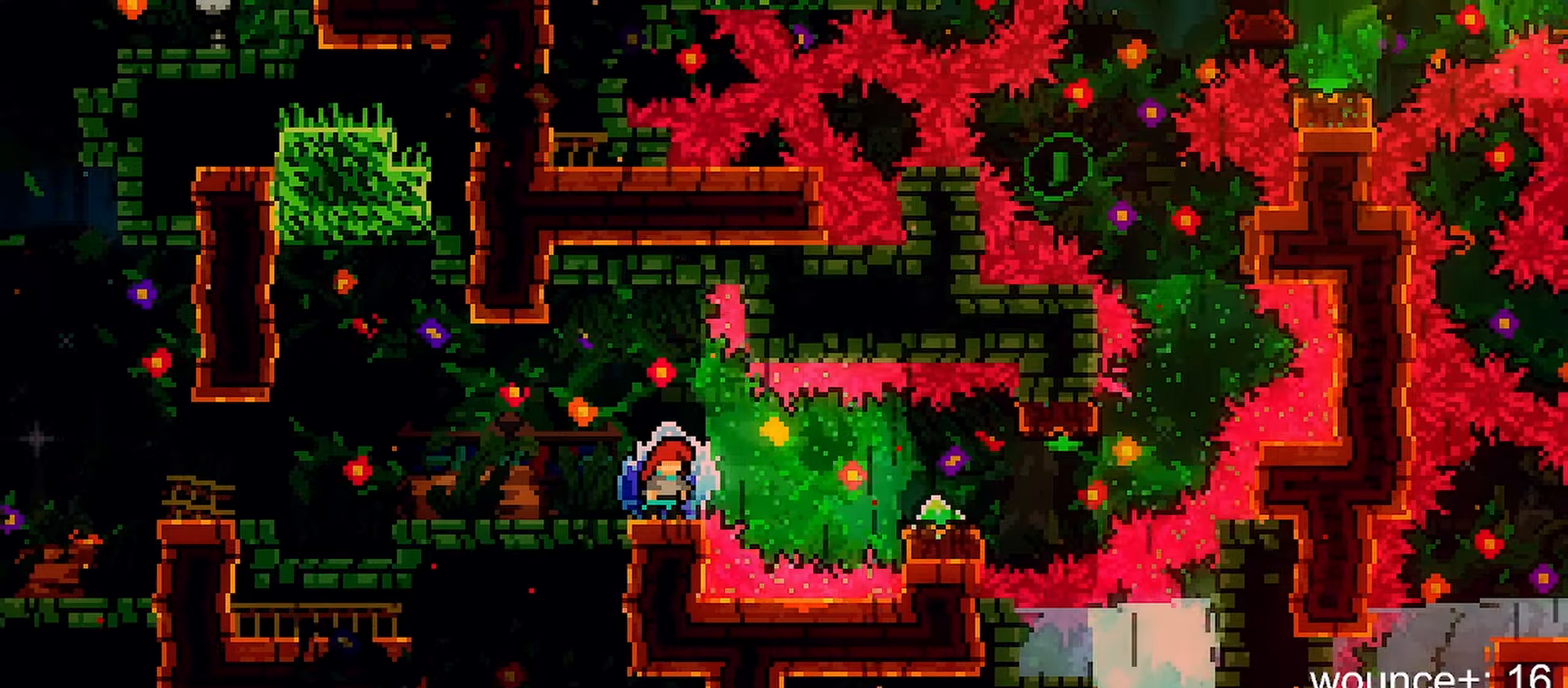
{"keys": [], "events": []}
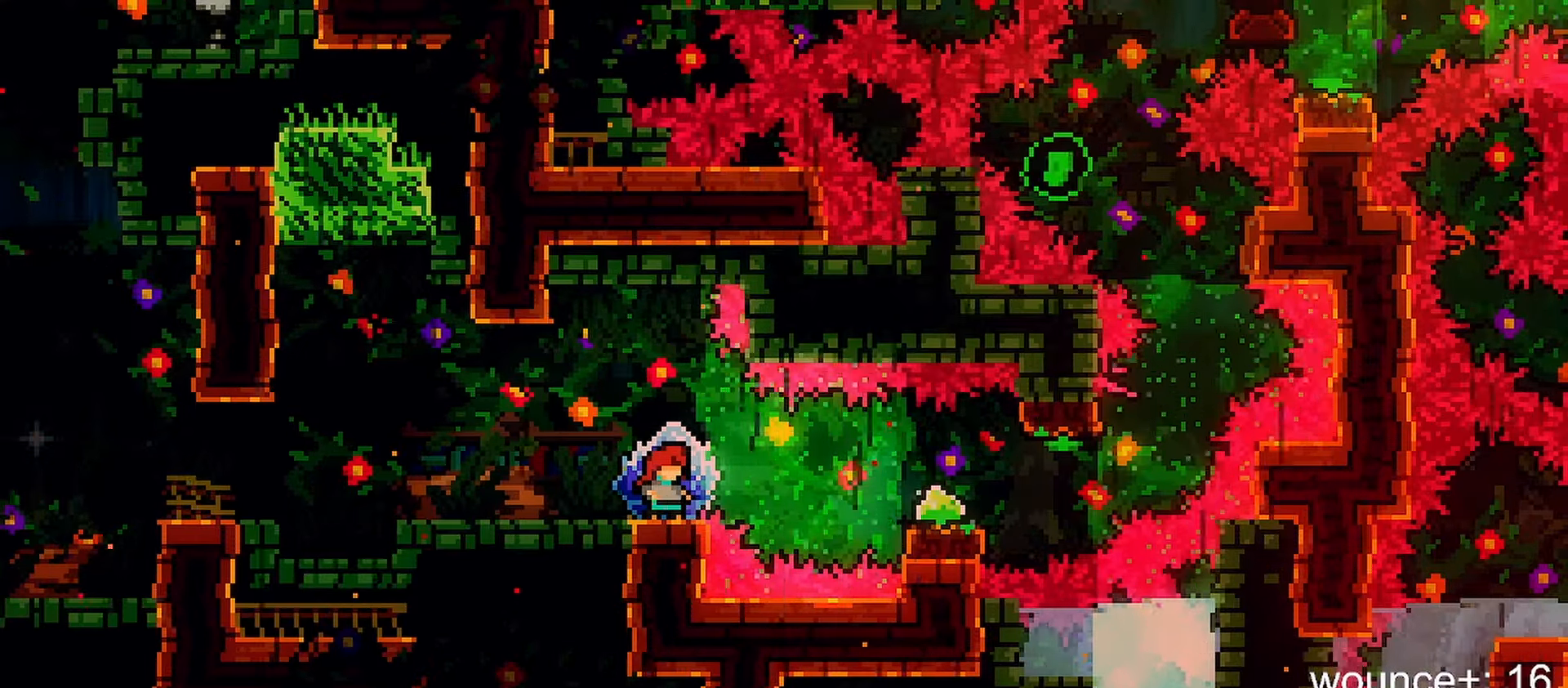
{"keys": ["dash", "left", "up"], "events": [[300, "dash", "down"], [300, "left", "down"], [300, "up", "down"]]}
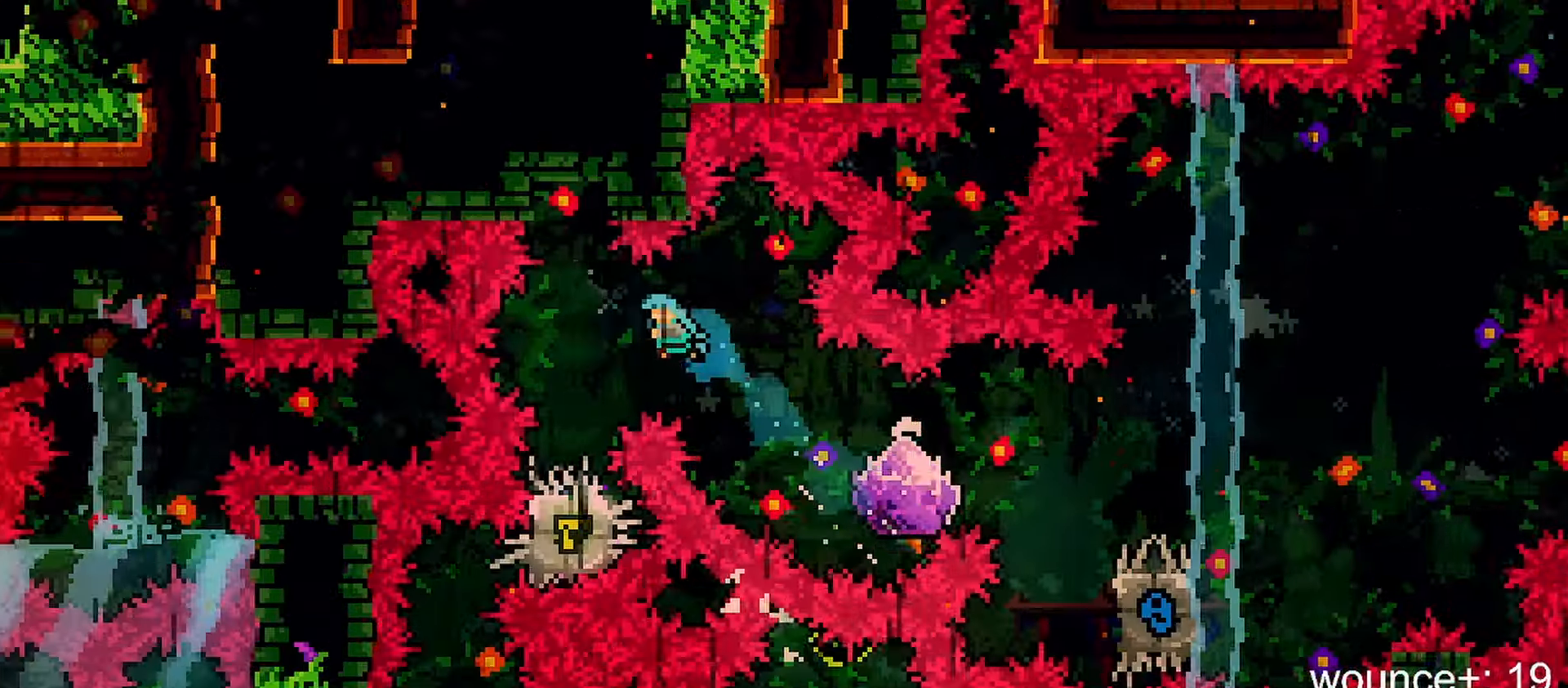
{"keys": ["dash", "up"], "events": [[183, "dash", "up"], [183, "left", "up"], [367, "dash", "down"]]}
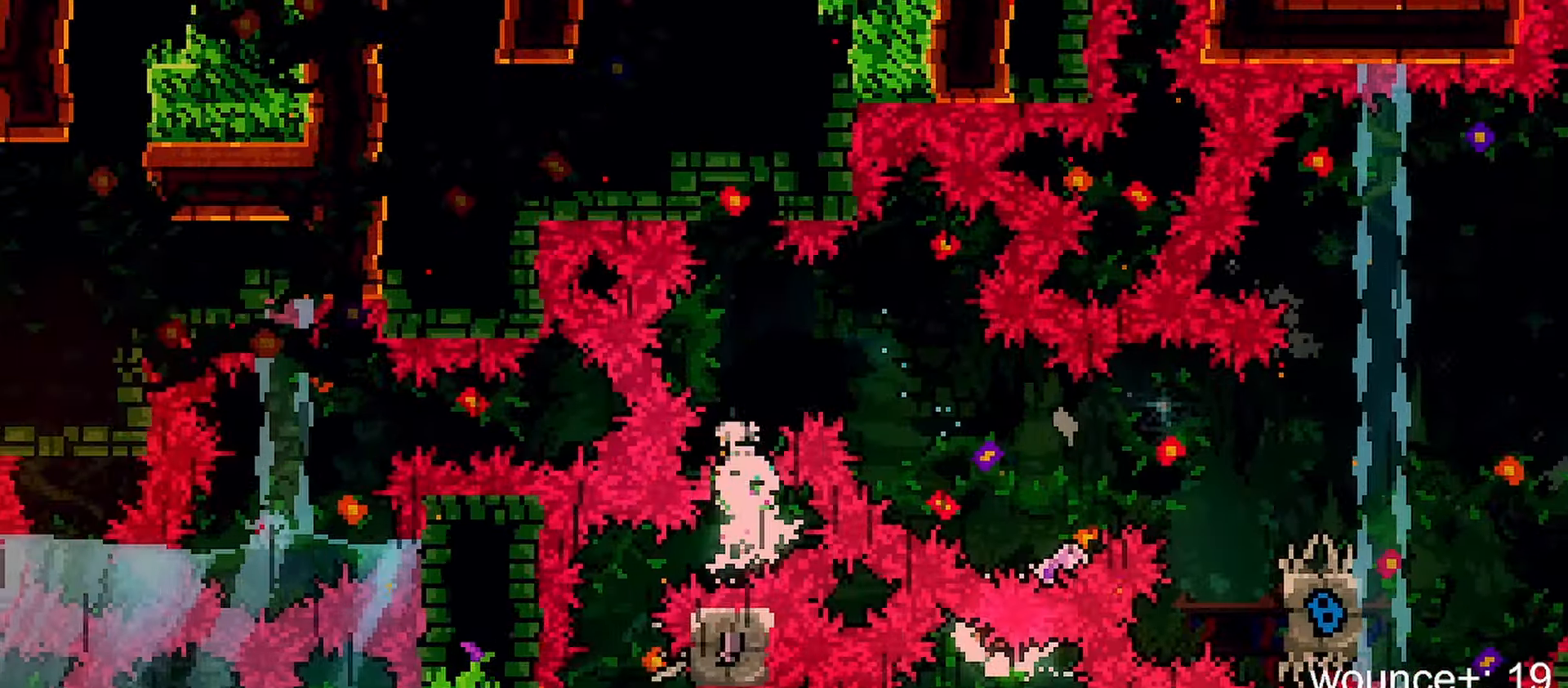
{"keys": [], "events": [[333, "dash", "up"], [383, "up", "up"]]}
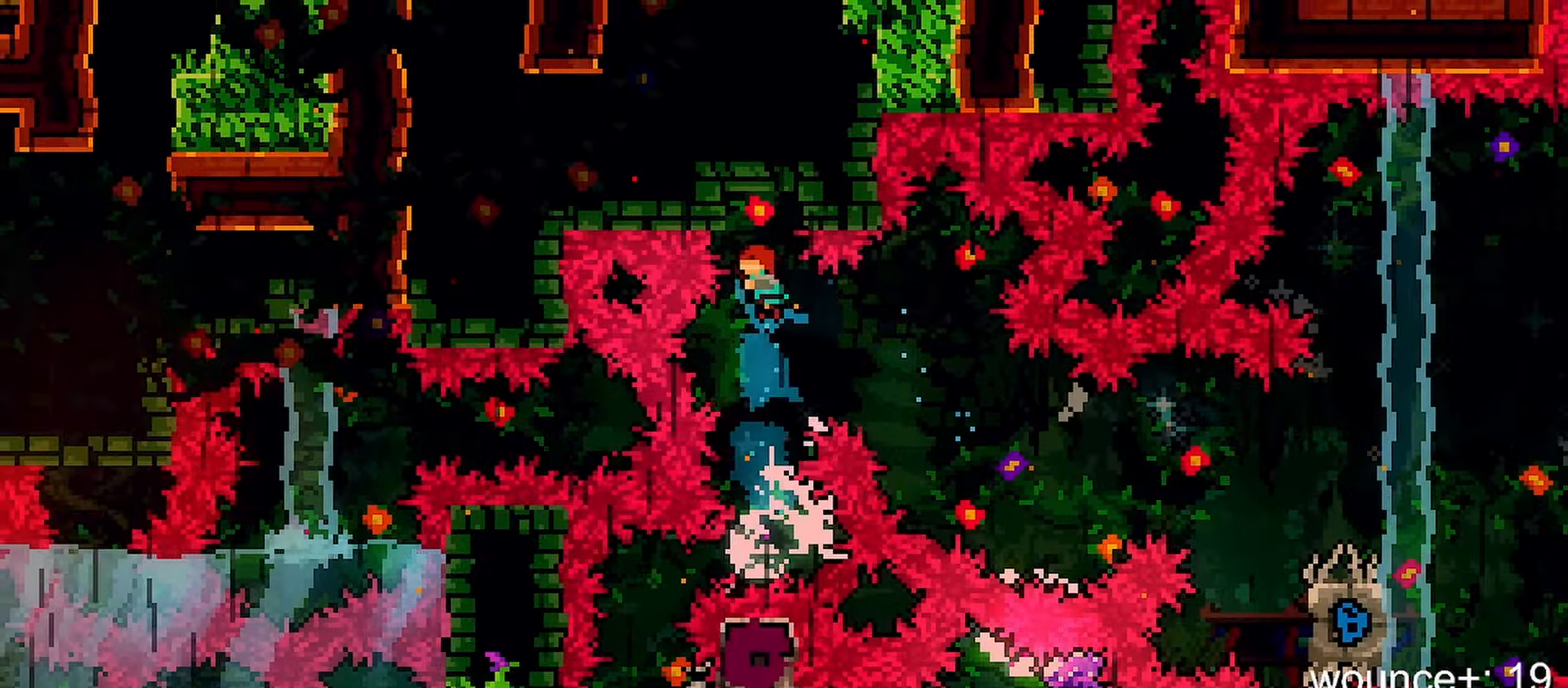
{"keys": [], "events": []}
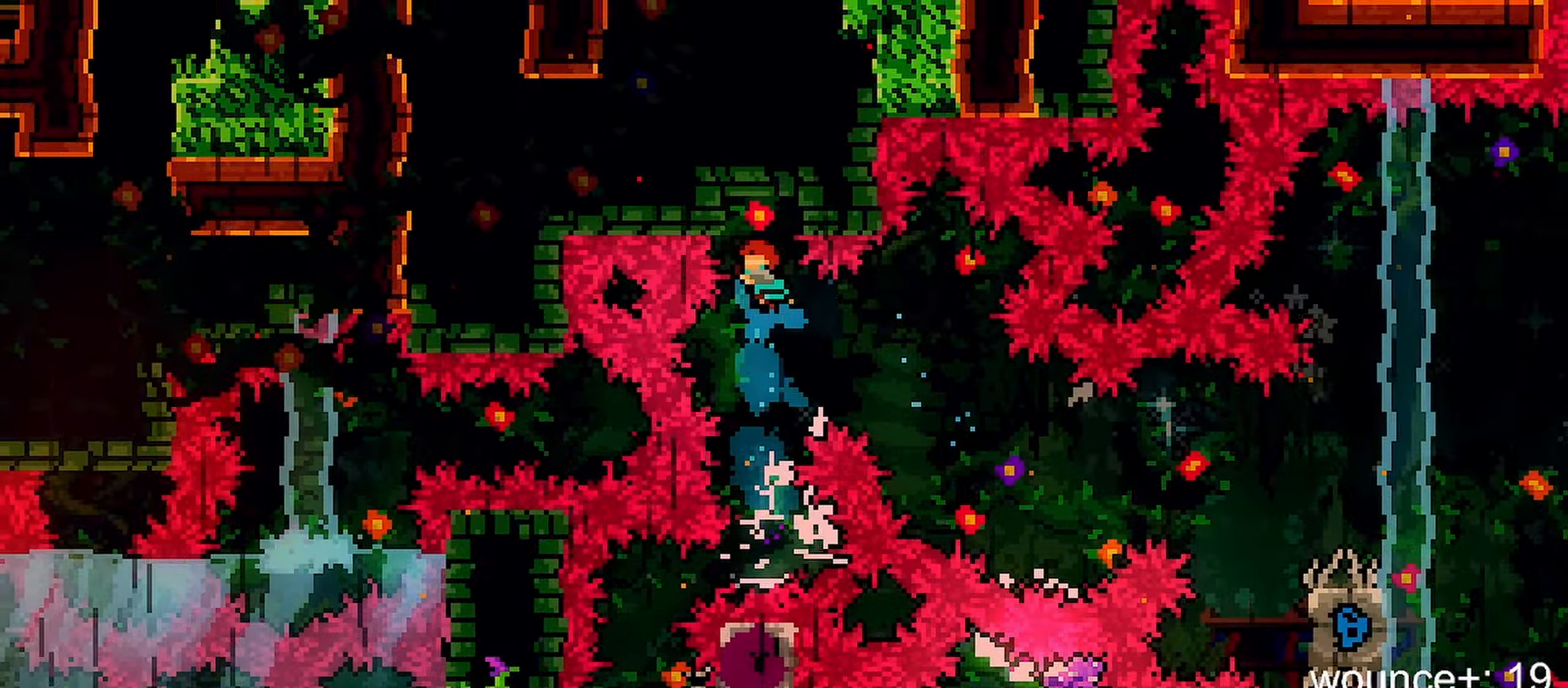
{"keys": [], "events": []}
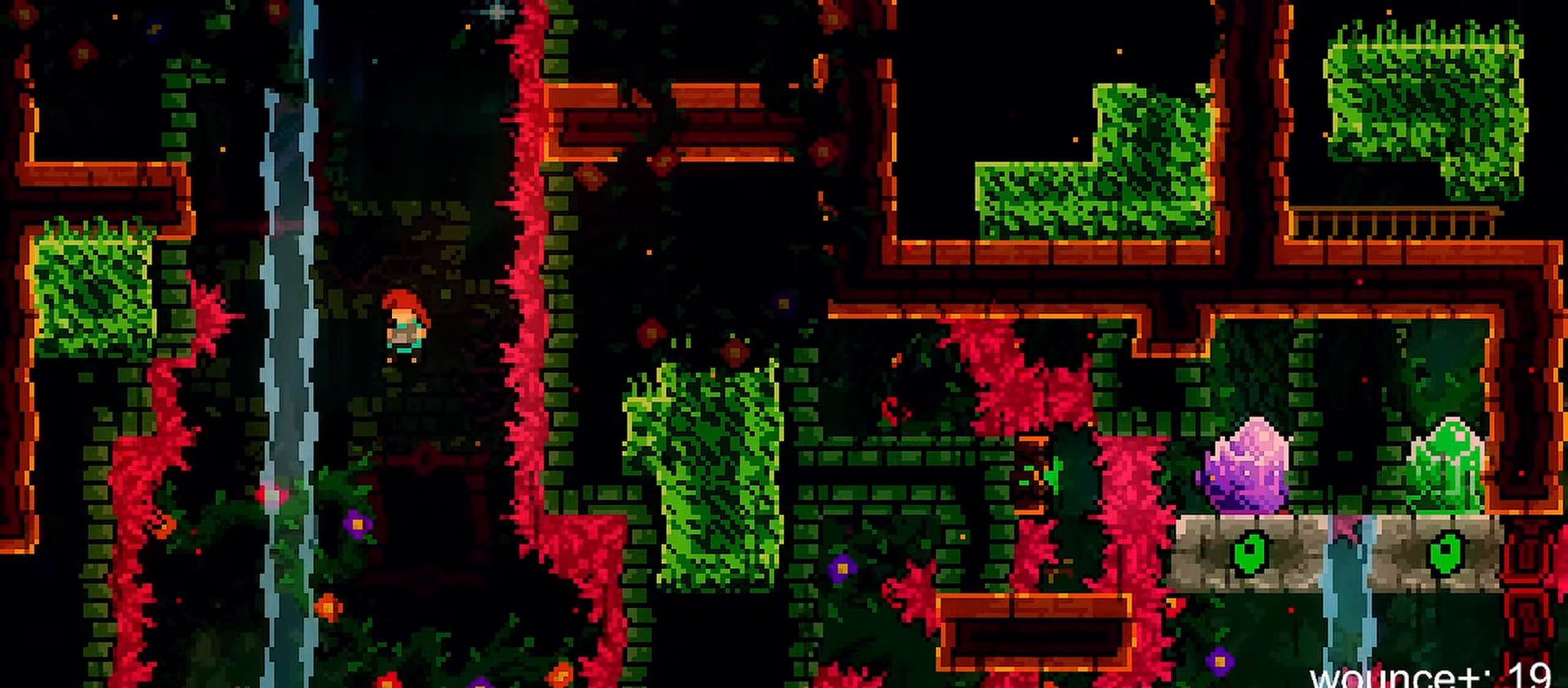
{"keys": [], "events": []}
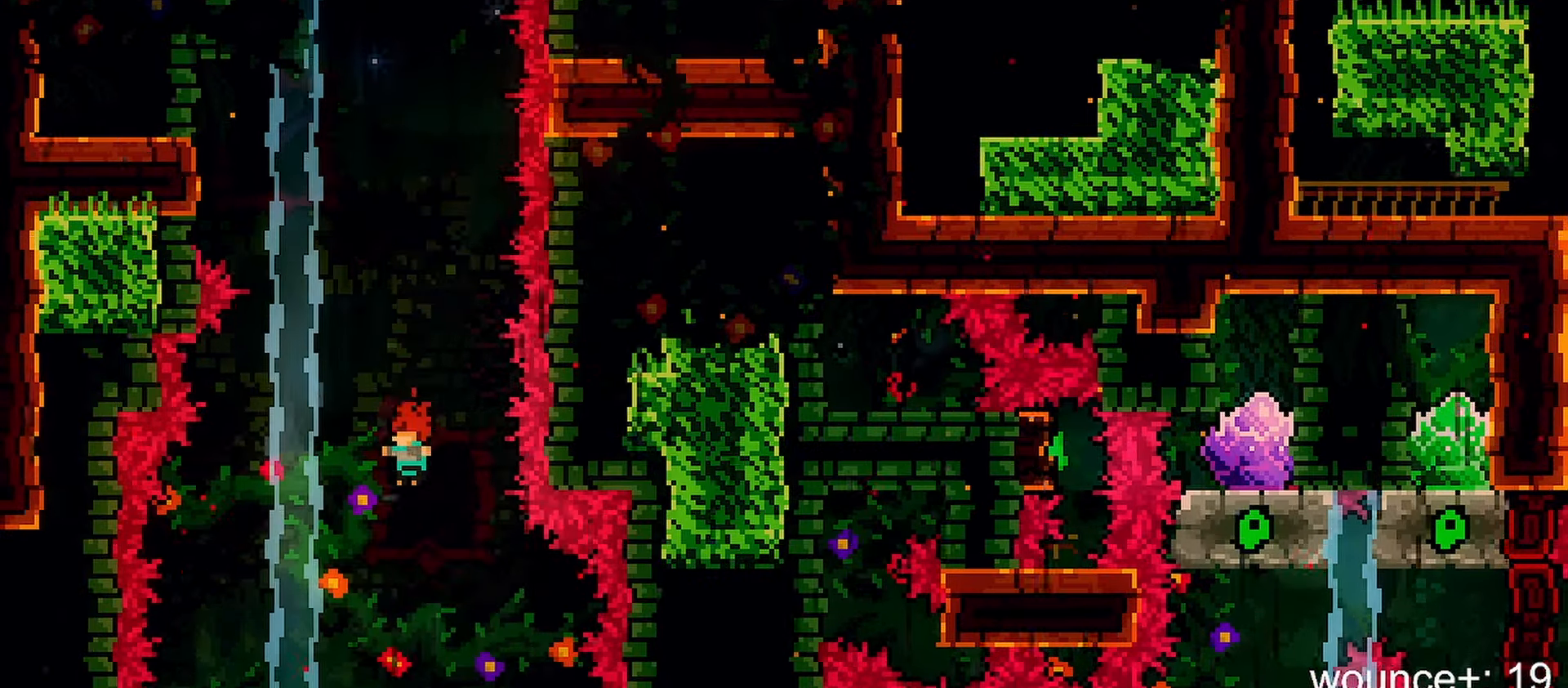
{"keys": [], "events": []}
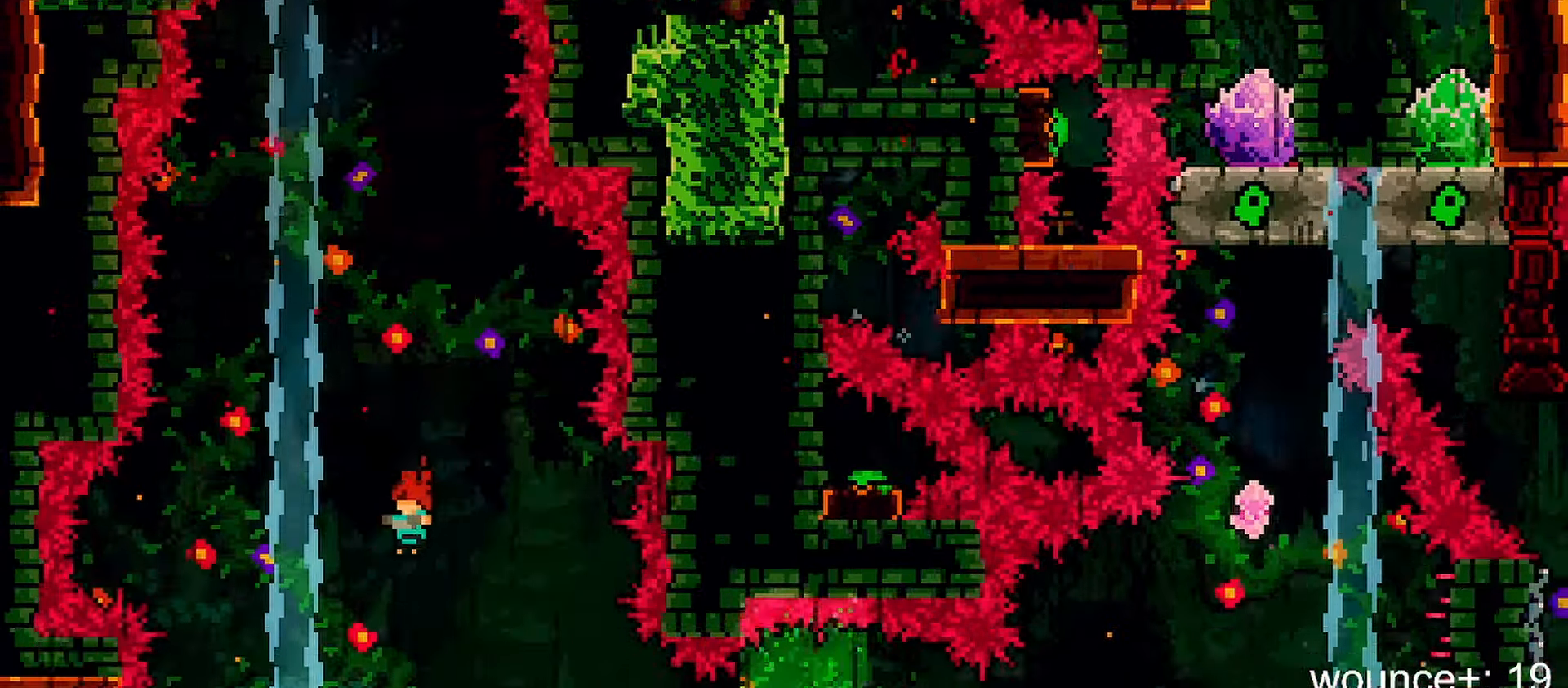
{"keys": ["dash", "grab", "right"], "events": [[417, "right", "down"], [467, "dash", "down"], [500, "grab", "down"]]}
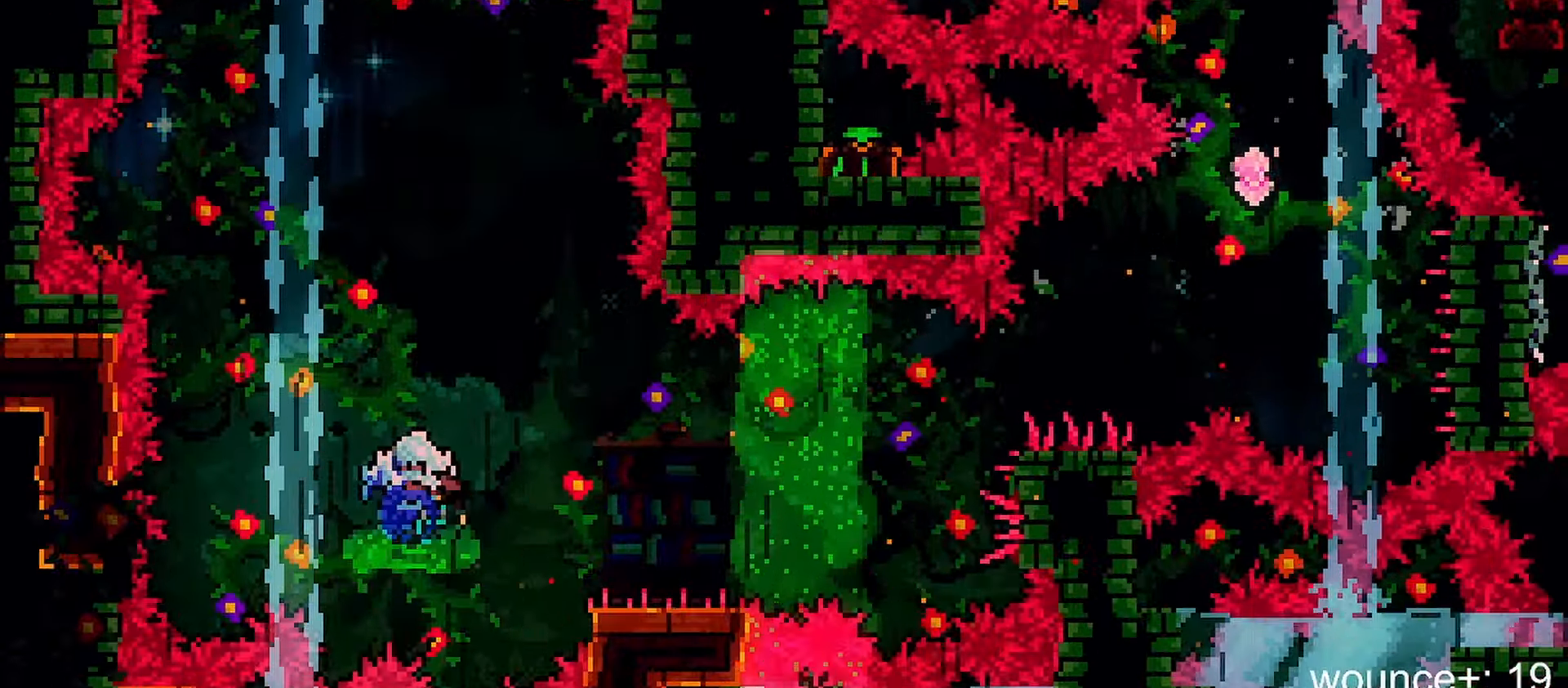
{"keys": ["grab", "jump", "right"], "events": [[200, "dash", "up"], [433, "jump", "down"]]}
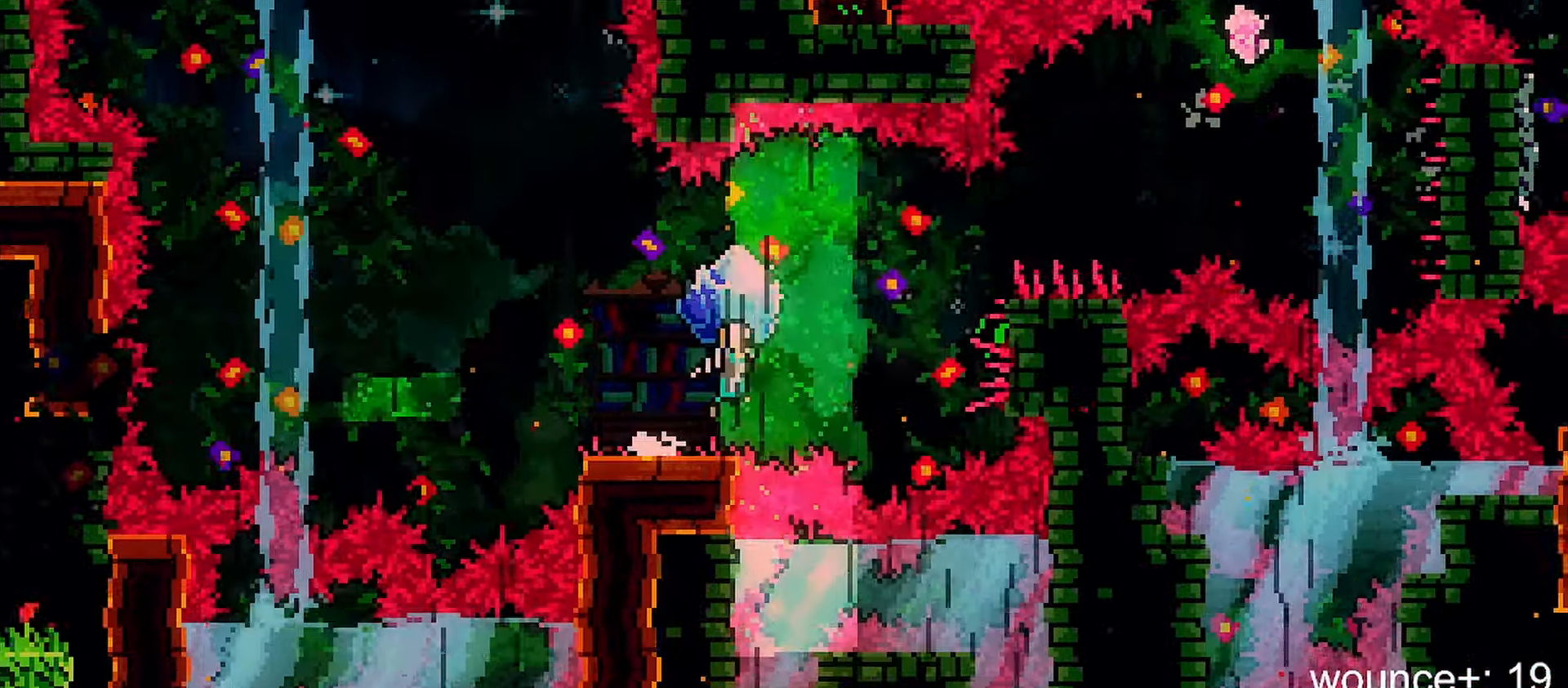
{"keys": ["grab", "jump", "right"], "events": [[167, "right", "up"], [250, "grab", "up"], [250, "jump", "up"], [250, "right", "down"], [300, "dash", "down"], [300, "grab", "down"], [400, "jump", "down"], [483, "dash", "up"]]}
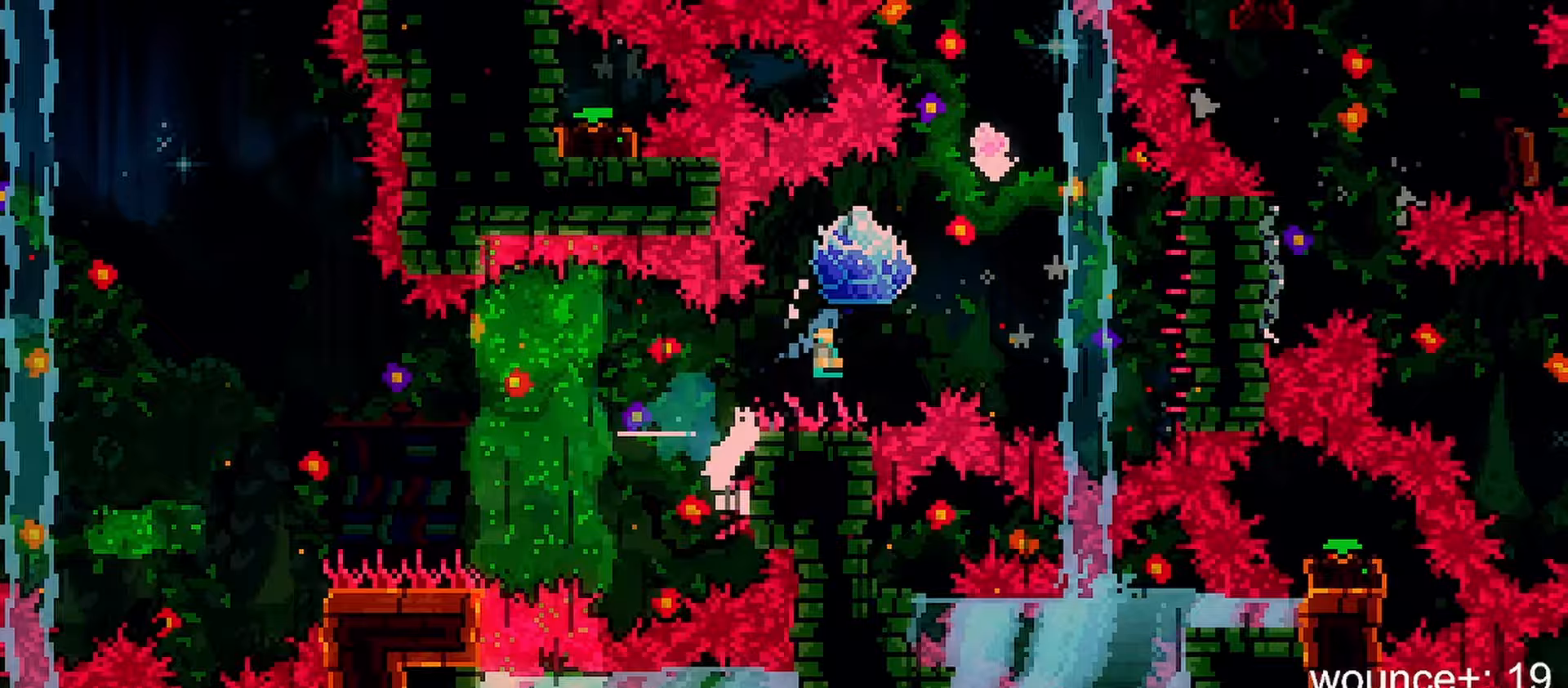
{"keys": ["grab", "right"], "events": [[467, "jump", "up"]]}
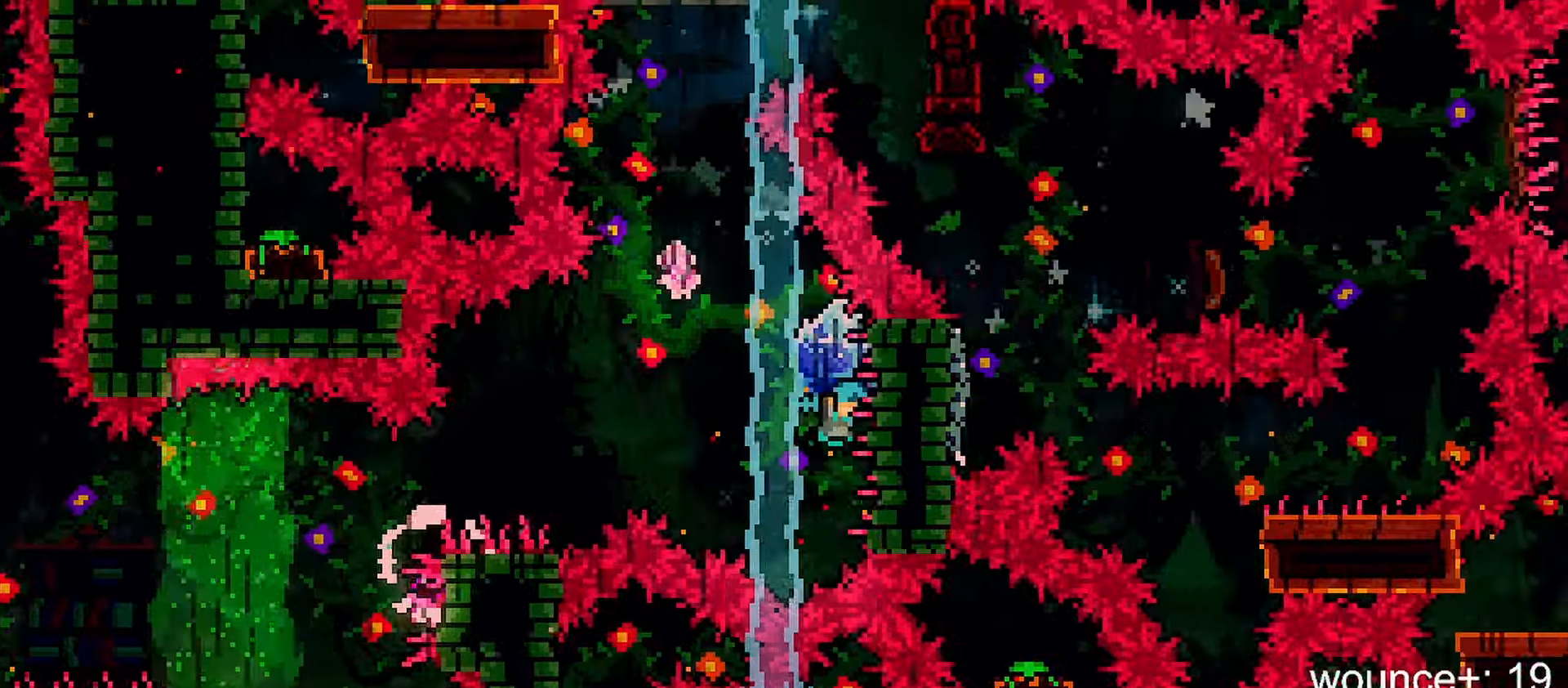
{"keys": ["dash", "up"], "events": [[17, "left", "down"], [50, "jump", "down"], [50, "right", "up"], [333, "grab", "up"], [333, "jump", "up"], [383, "up", "down"], [433, "dash", "down"], [433, "left", "up"]]}
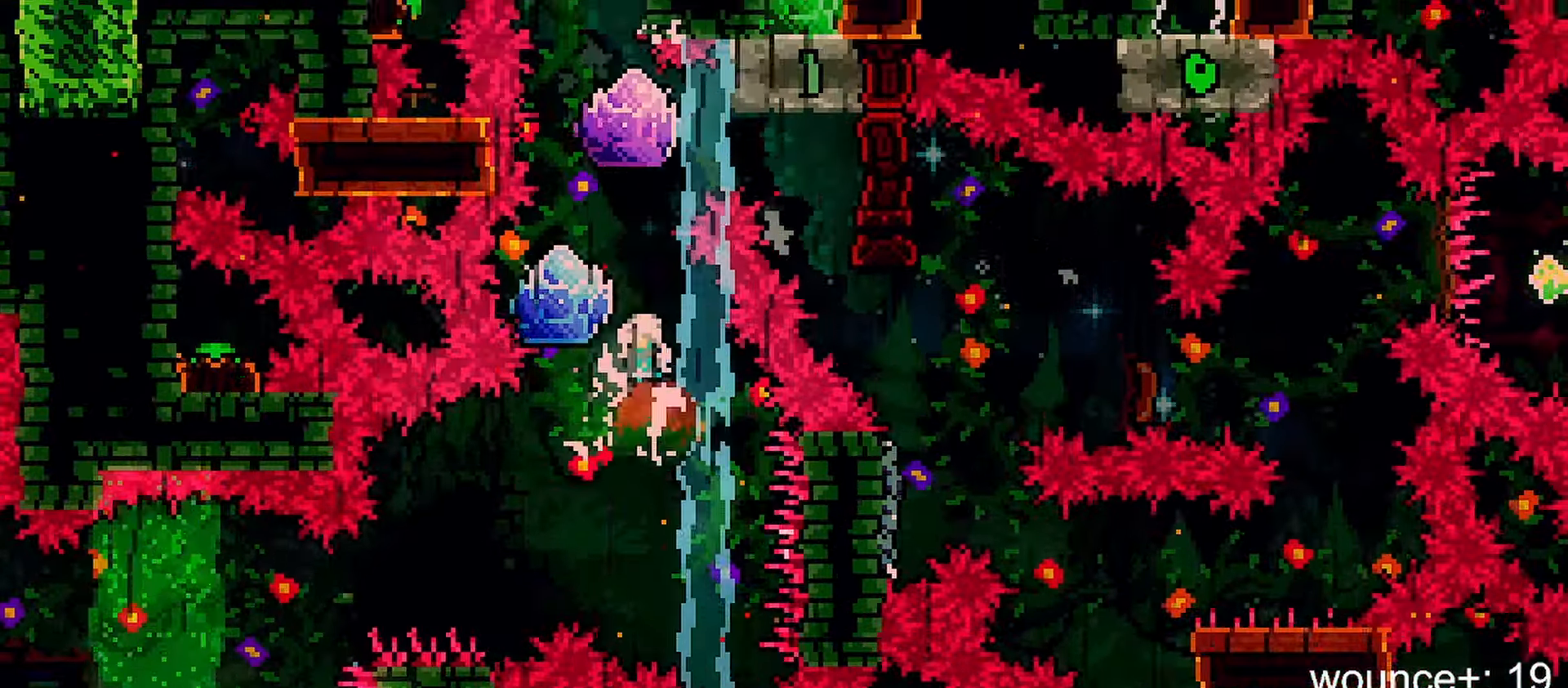
{"keys": [], "events": [[17, "grab", "down"], [167, "dash", "up"], [167, "up", "up"], [217, "left", "down"], [350, "grab", "up"], [433, "left", "up"]]}
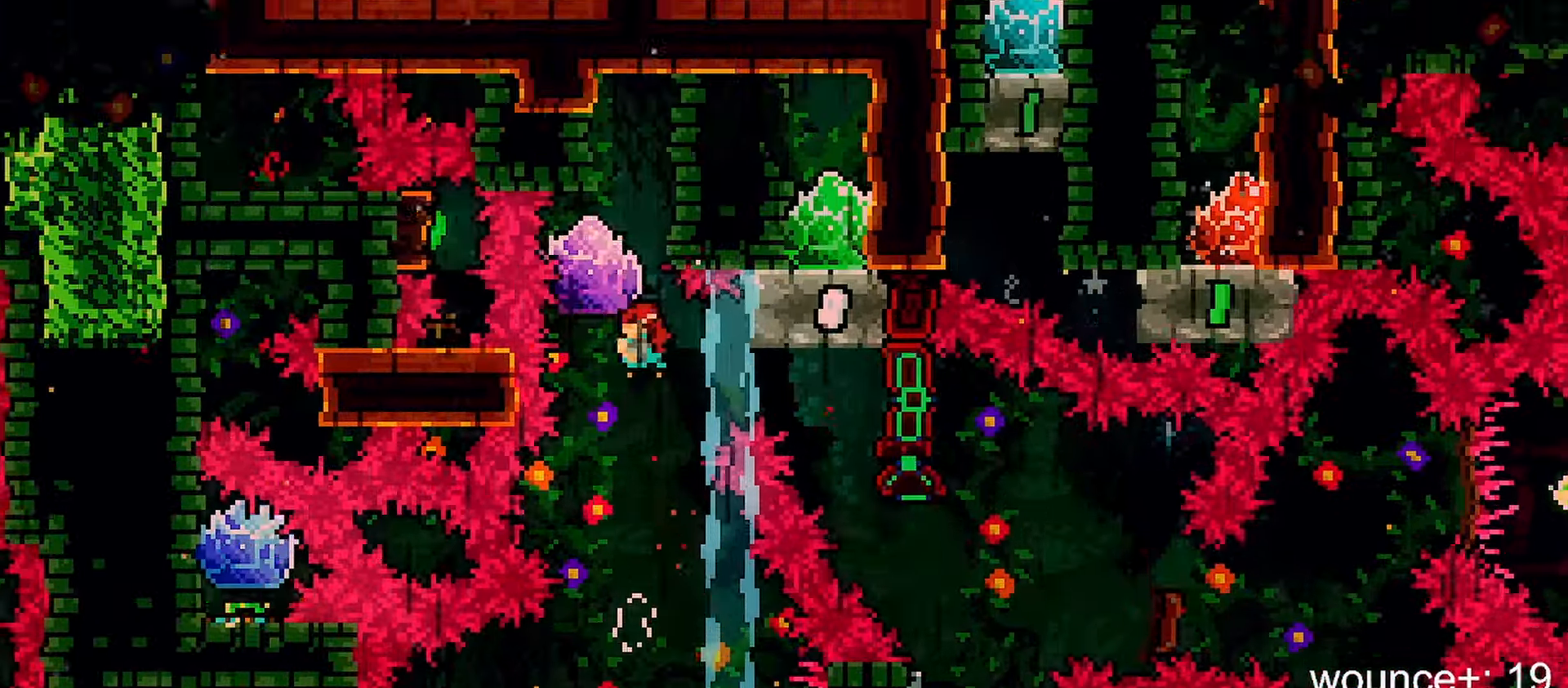
{"keys": ["grab", "right"], "events": [[133, "right", "down"], [183, "dash", "down"], [217, "grab", "down"], [367, "dash", "up"]]}